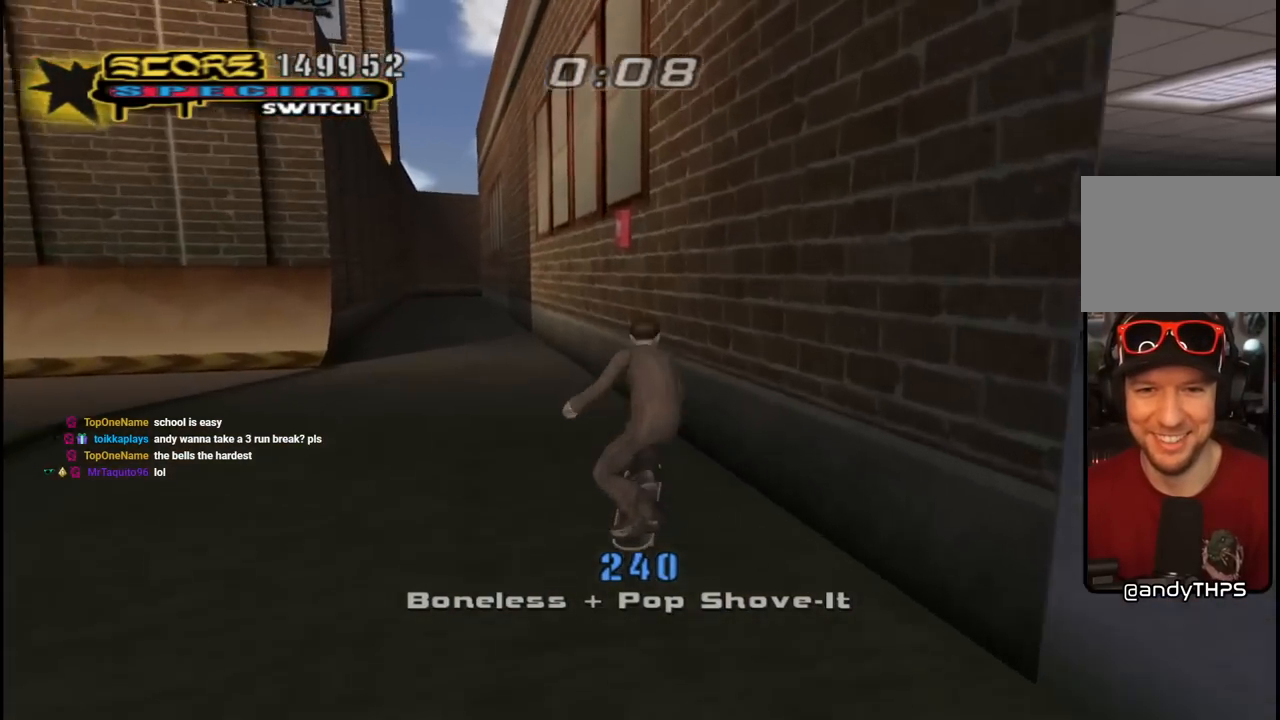
Gameplay with a controller (PlayStation layout); each line is a JSON object with the inputs held at the frame after it. "events" lists button and stick changes between this image and that frame as [ms after this image, input, new state], when the widget could be followed in between.
{"buttons": [], "left_stick": "center", "right_stick": "center", "events": [[33, "TRIANGLE", "down"], [500, "TRIANGLE", "up"]]}
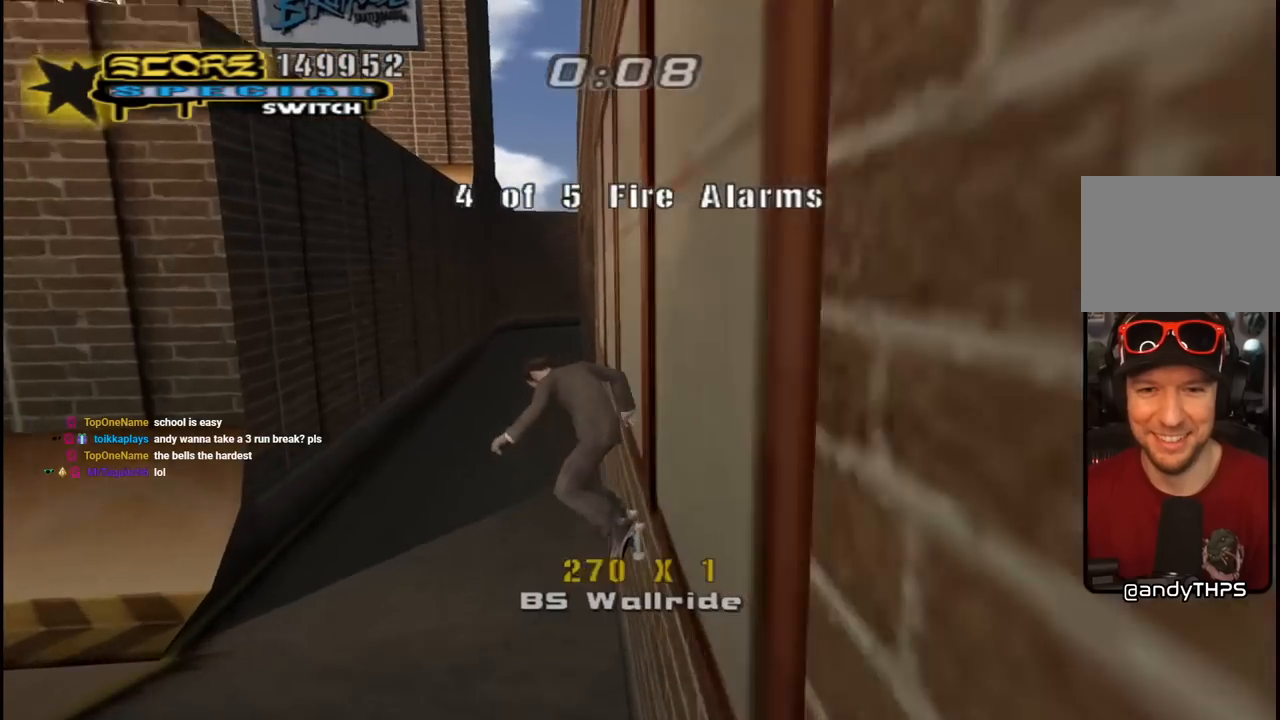
{"buttons": ["CROSS", "R1", "DPAD_DOWN"], "left_stick": "center", "right_stick": "center", "events": [[33, "CROSS", "down"], [317, "DPAD_DOWN", "down"], [383, "DPAD_DOWN", "up"], [433, "DPAD_DOWN", "down"], [500, "R1", "down"]]}
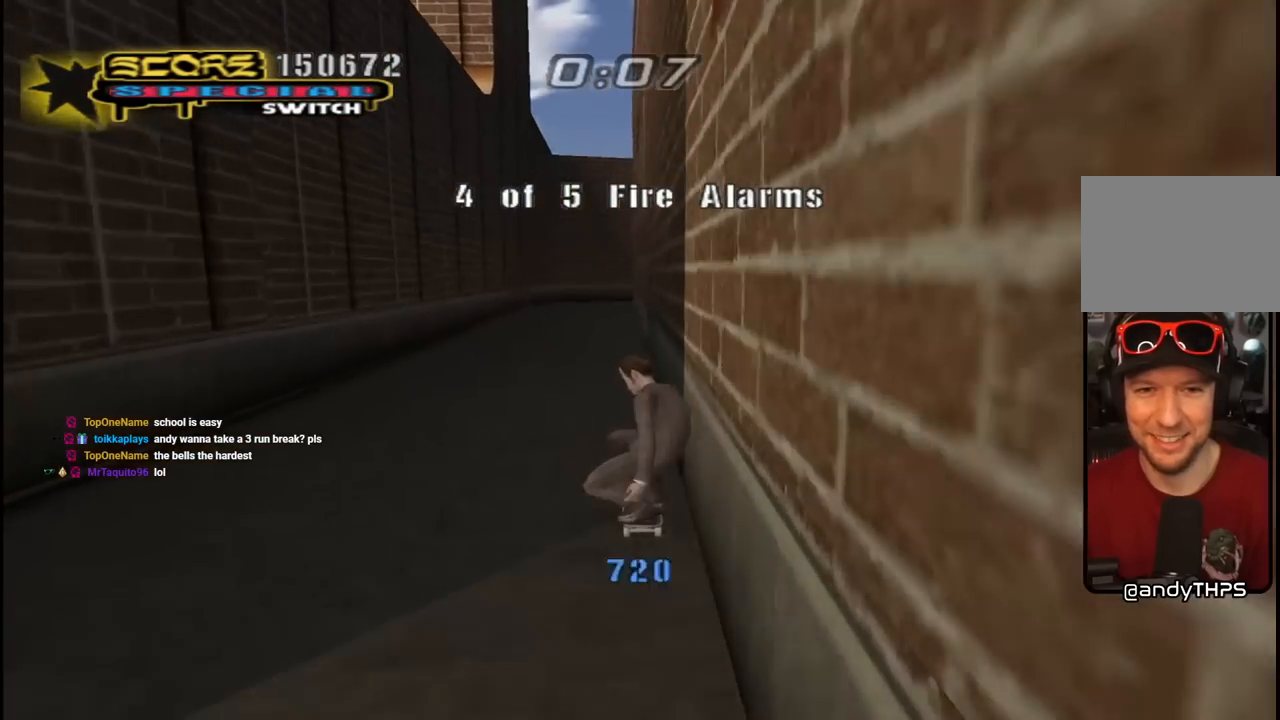
{"buttons": ["CROSS", "DPAD_RIGHT"], "left_stick": "center", "right_stick": "center", "events": [[17, "DPAD_LEFT", "down"], [83, "DPAD_DOWN", "up"], [100, "R1", "up"], [133, "DPAD_LEFT", "up"], [383, "DPAD_RIGHT", "down"]]}
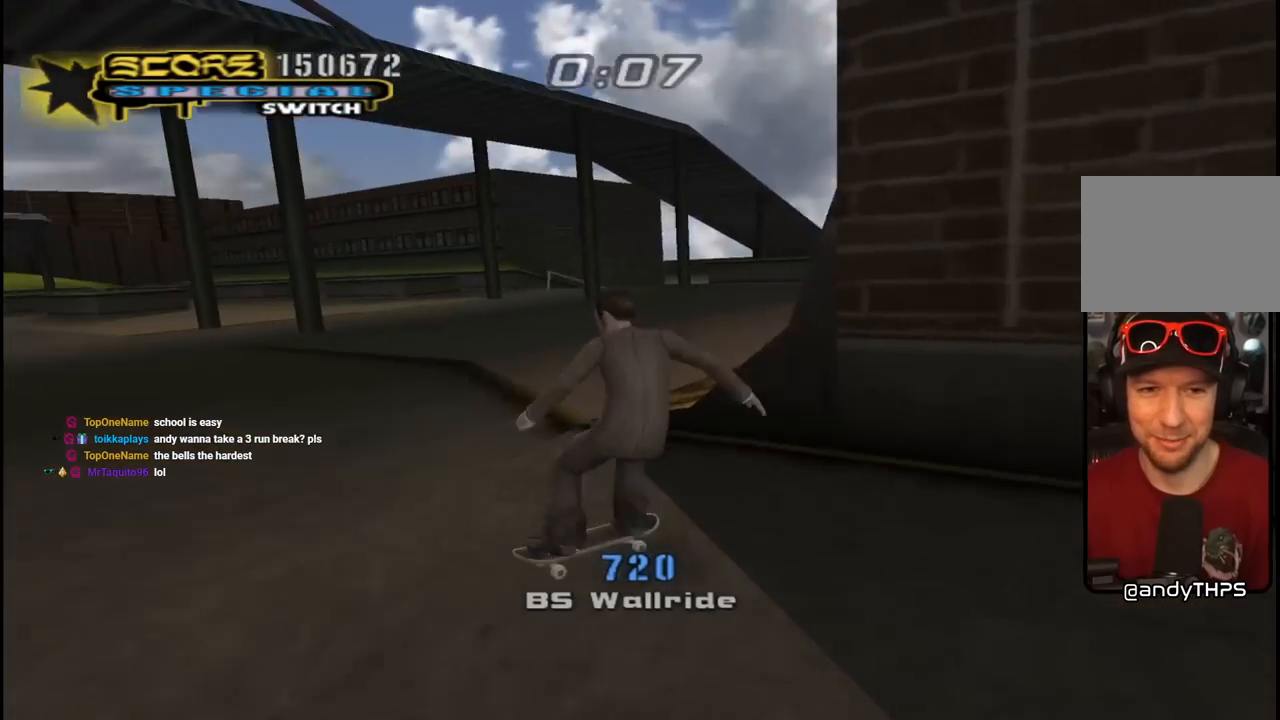
{"buttons": ["CROSS", "DPAD_DOWN", "DPAD_LEFT"], "left_stick": "center", "right_stick": "center", "events": [[117, "DPAD_RIGHT", "up"], [217, "DPAD_LEFT", "down"], [250, "DPAD_UP", "down"], [350, "DPAD_UP", "up"], [383, "DPAD_DOWN", "down"]]}
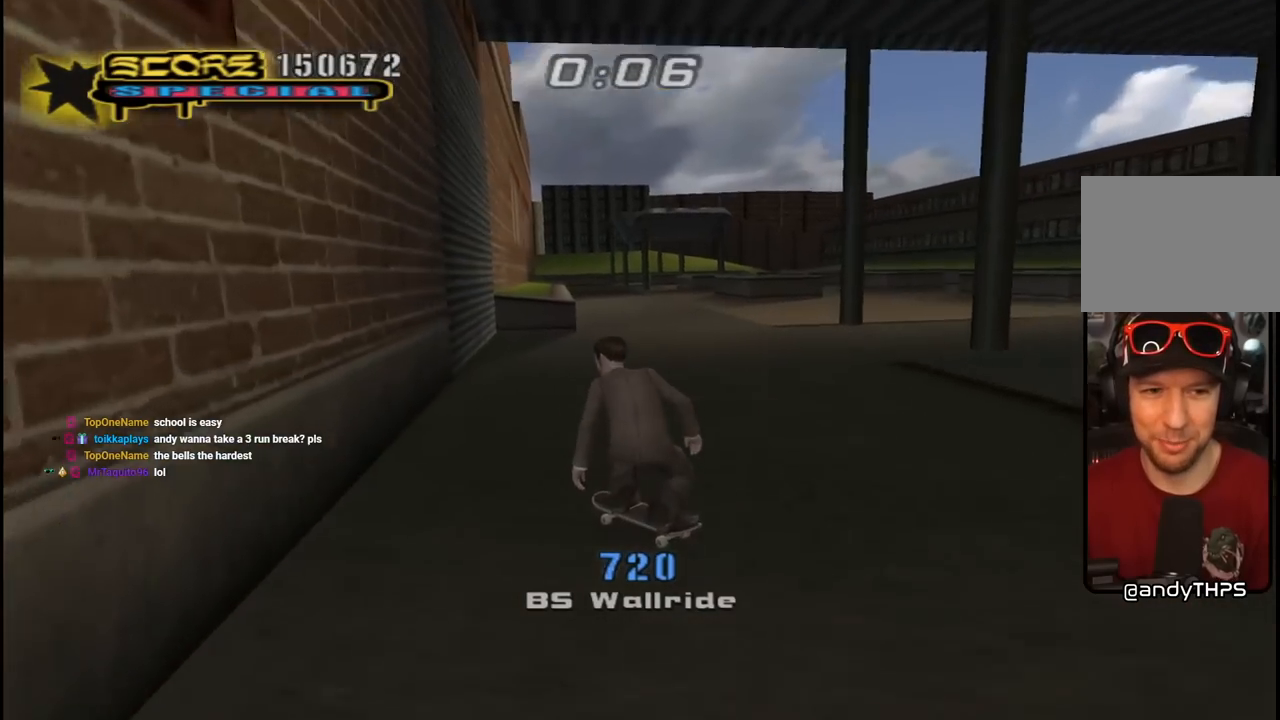
{"buttons": ["CROSS", "DPAD_LEFT"], "left_stick": "center", "right_stick": "center", "events": [[33, "DPAD_DOWN", "up"], [50, "DPAD_LEFT", "up"], [117, "DPAD_RIGHT", "down"], [133, "DPAD_DOWN", "down"], [250, "DPAD_DOWN", "up"], [283, "DPAD_RIGHT", "up"], [467, "DPAD_LEFT", "down"]]}
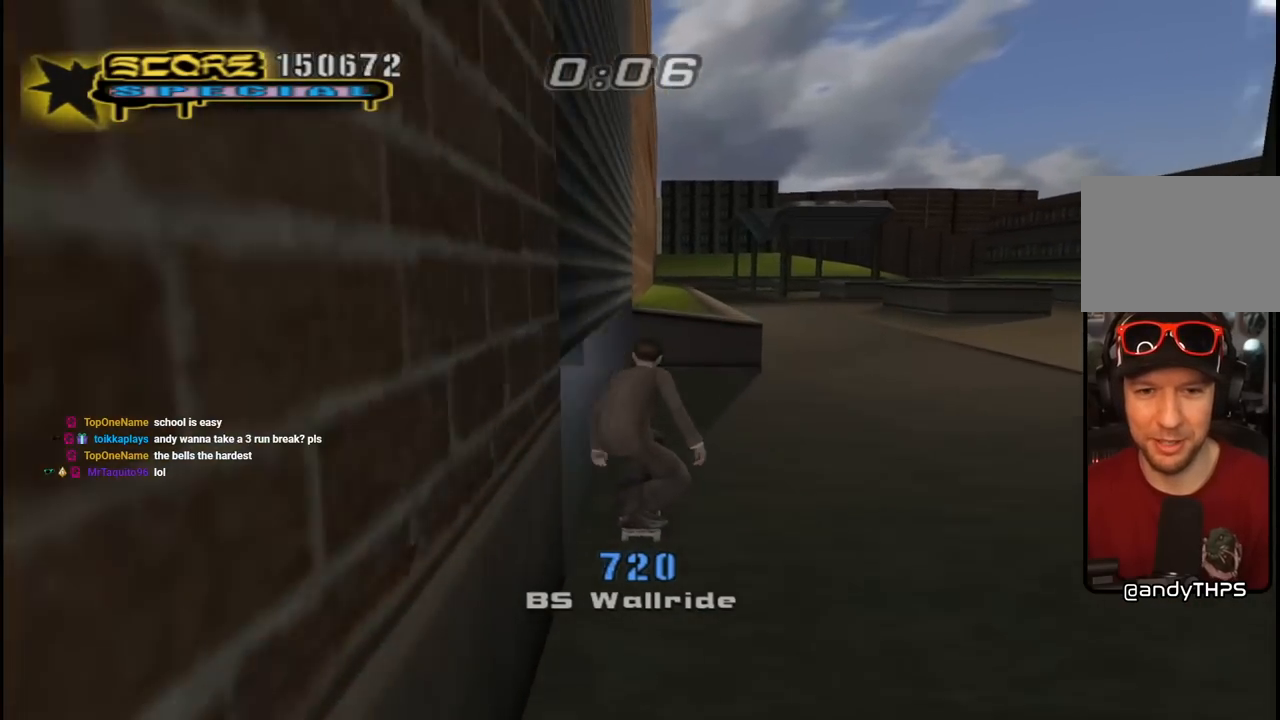
{"buttons": ["CROSS"], "left_stick": "center", "right_stick": "center", "events": [[17, "DPAD_DOWN", "down"], [467, "DPAD_DOWN", "up"], [500, "DPAD_LEFT", "up"]]}
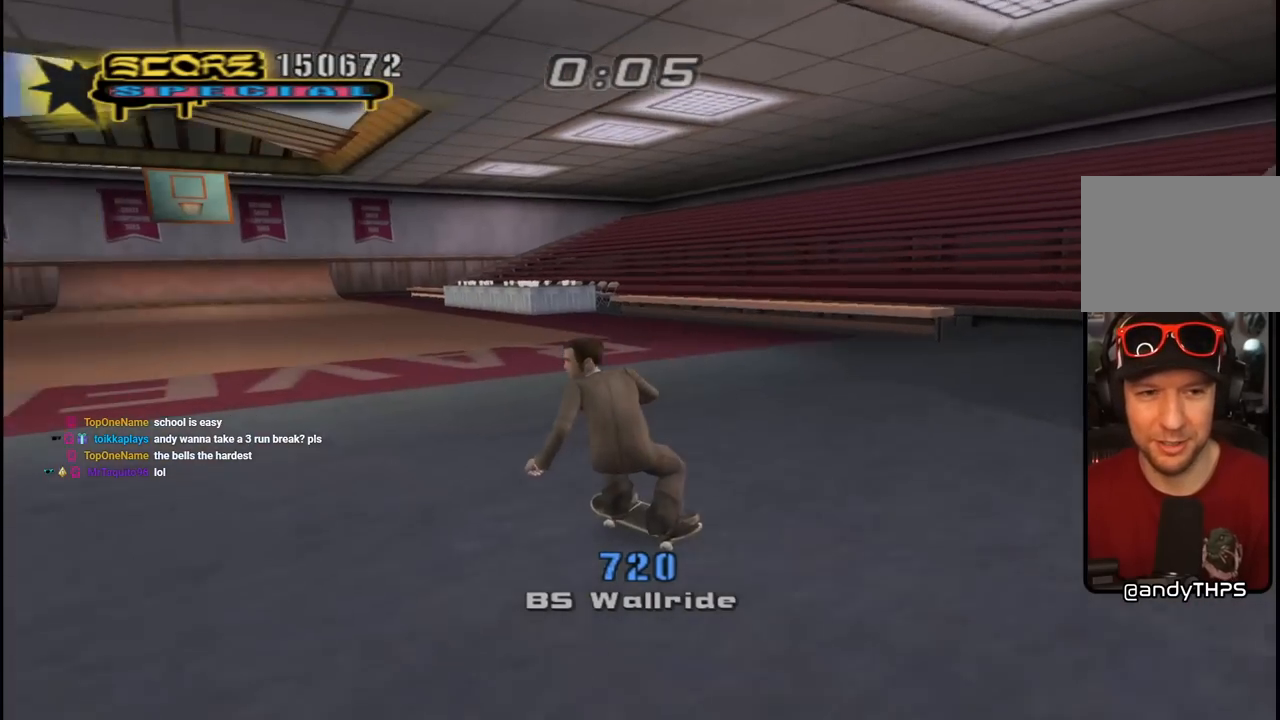
{"buttons": ["CROSS", "DPAD_DOWN", "DPAD_RIGHT"], "left_stick": "center", "right_stick": "center", "events": [[117, "DPAD_RIGHT", "down"], [217, "DPAD_RIGHT", "up"], [417, "DPAD_RIGHT", "down"], [433, "DPAD_DOWN", "down"]]}
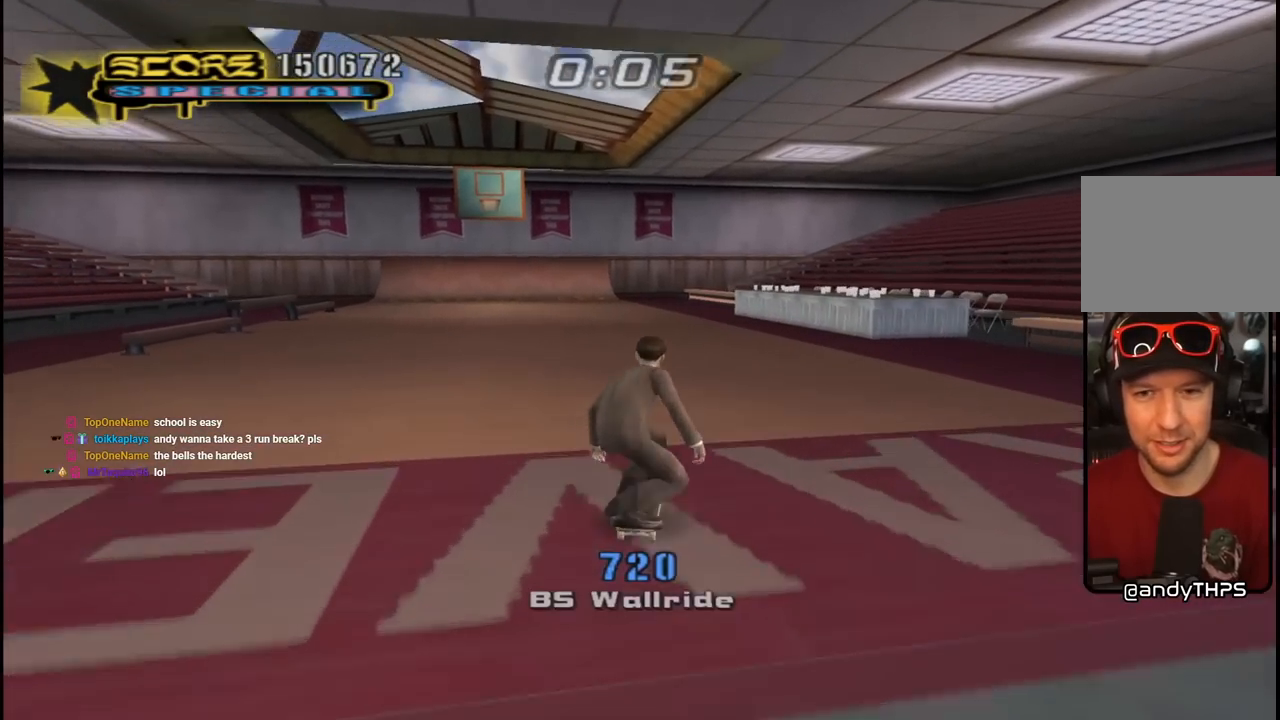
{"buttons": ["CROSS", "DPAD_DOWN", "DPAD_LEFT"], "left_stick": "center", "right_stick": "center", "events": [[33, "DPAD_DOWN", "up"], [67, "DPAD_RIGHT", "up"], [417, "DPAD_LEFT", "down"], [467, "DPAD_DOWN", "down"]]}
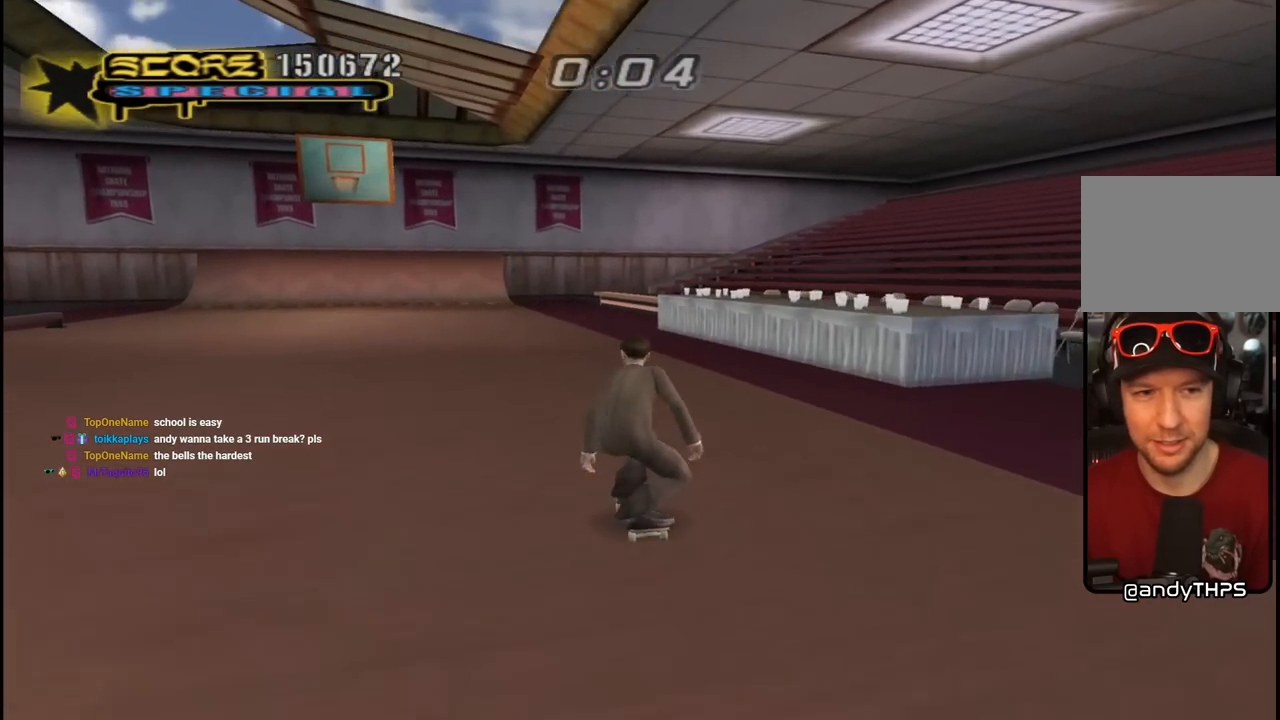
{"buttons": ["CROSS"], "left_stick": "center", "right_stick": "center", "events": [[233, "DPAD_DOWN", "up"], [250, "DPAD_LEFT", "up"], [367, "DPAD_RIGHT", "down"], [383, "DPAD_DOWN", "down"], [483, "DPAD_DOWN", "up"], [500, "DPAD_RIGHT", "up"]]}
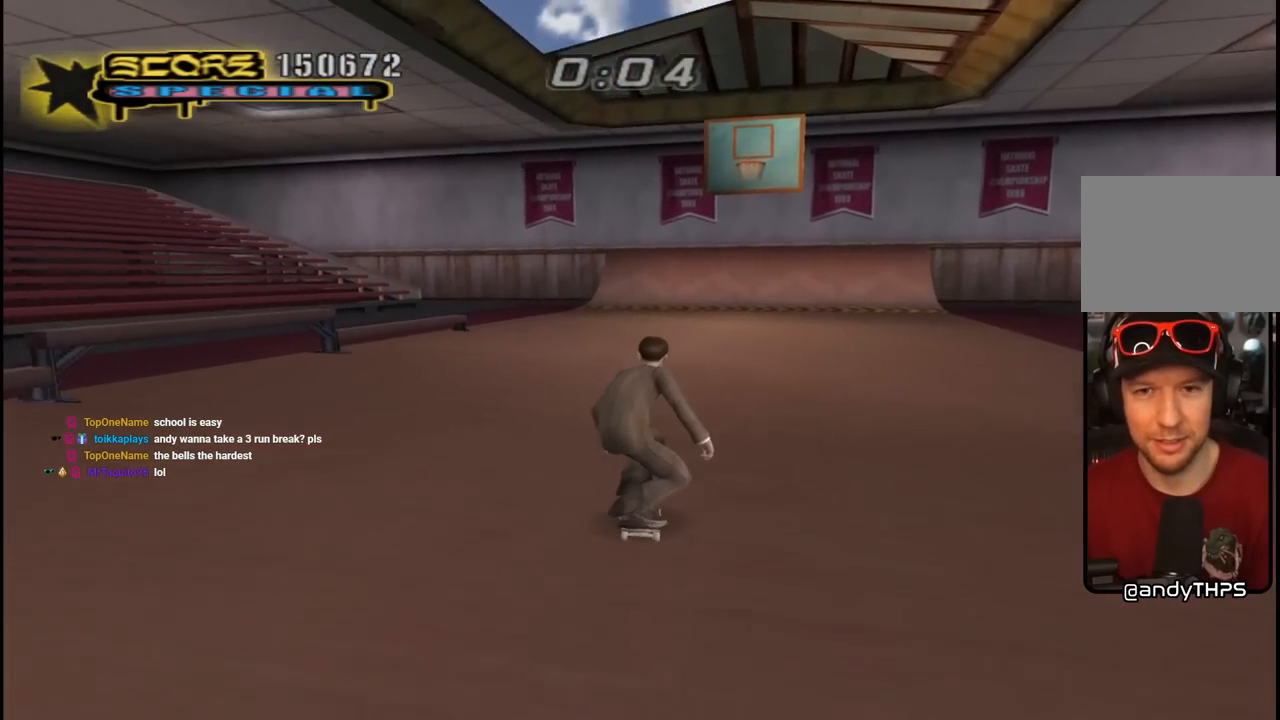
{"buttons": ["CROSS", "R1", "DPAD_DOWN", "DPAD_LEFT"], "left_stick": "center", "right_stick": "center", "events": [[133, "DPAD_DOWN", "down"], [233, "DPAD_DOWN", "up"], [283, "DPAD_DOWN", "down"], [333, "R1", "down"], [383, "DPAD_LEFT", "down"]]}
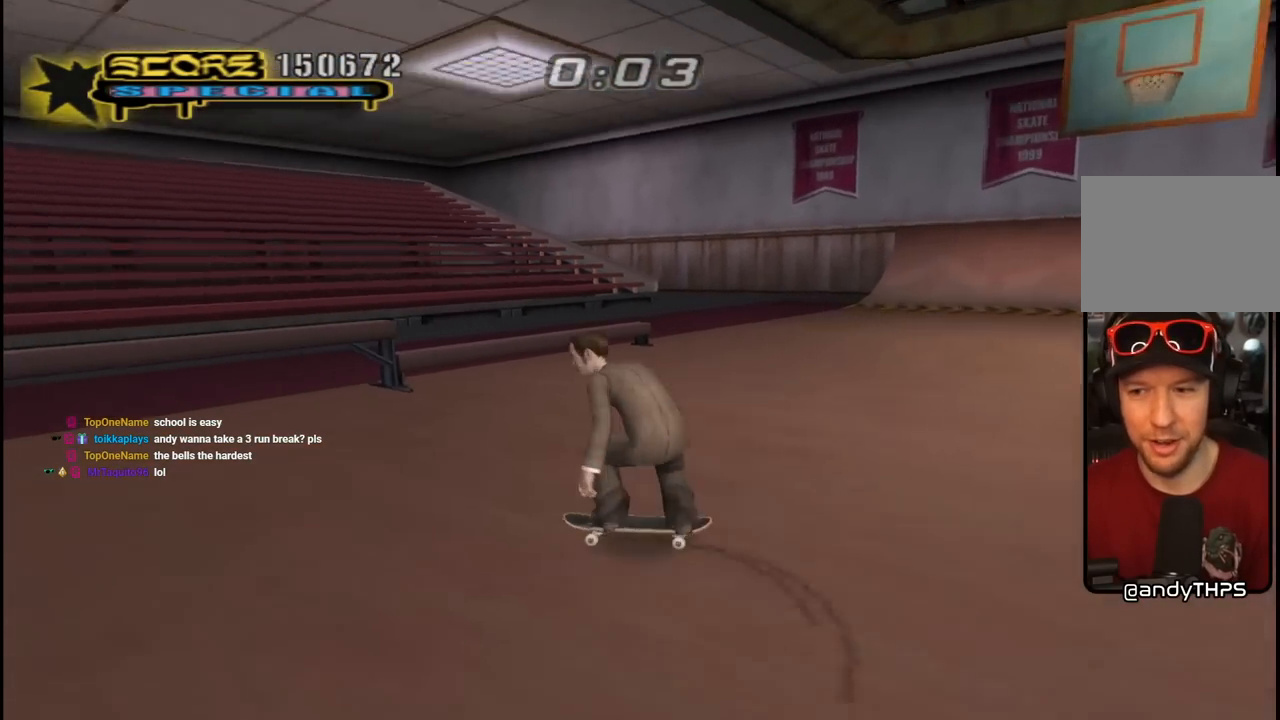
{"buttons": ["CROSS", "DPAD_DOWN"], "left_stick": "center", "right_stick": "center", "events": [[67, "DPAD_LEFT", "up"], [83, "R1", "up"]]}
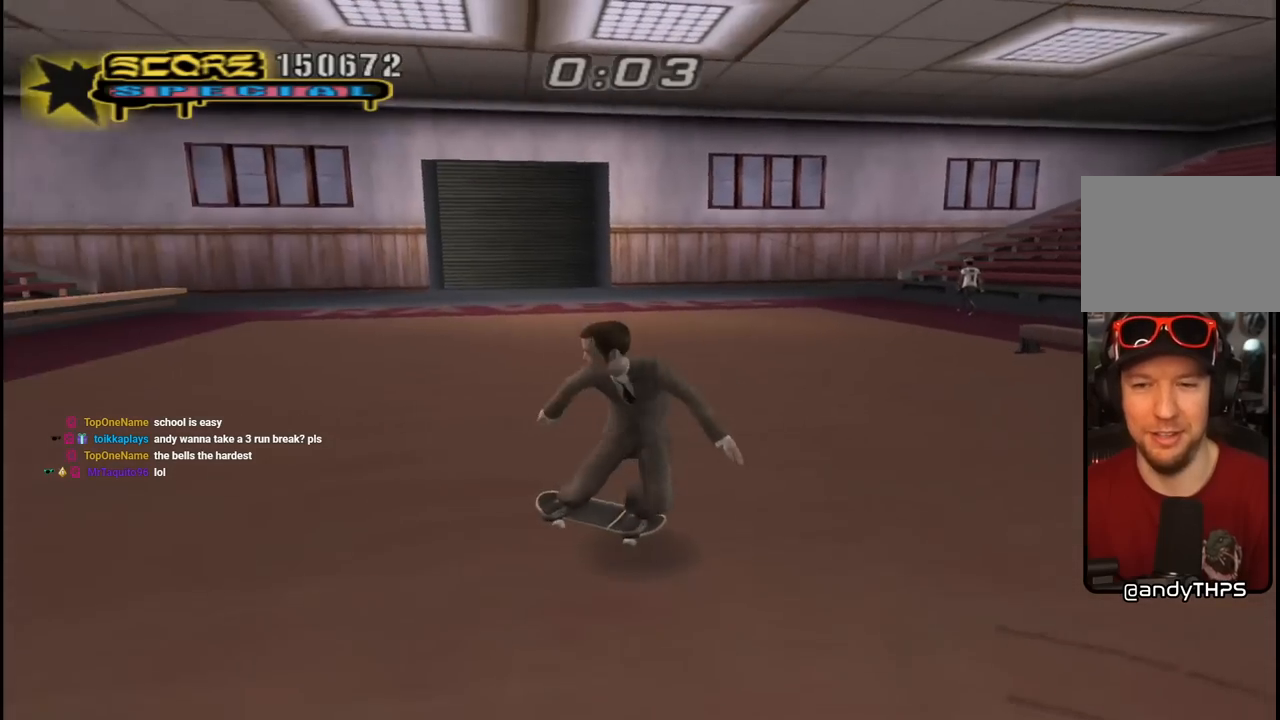
{"buttons": ["CROSS", "DPAD_RIGHT"], "left_stick": "center", "right_stick": "center", "events": [[167, "DPAD_LEFT", "down"], [200, "DPAD_DOWN", "up"], [317, "DPAD_LEFT", "up"], [450, "DPAD_RIGHT", "down"]]}
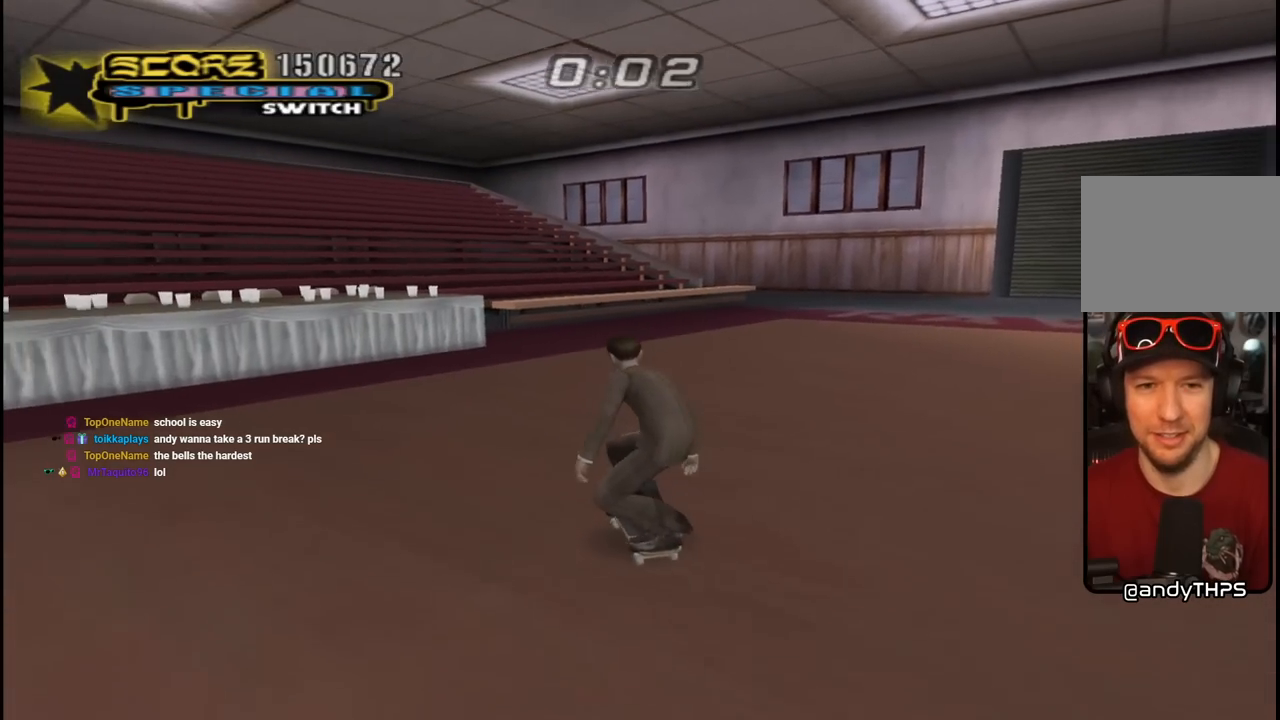
{"buttons": [], "left_stick": "center", "right_stick": "down-left", "events": [[17, "DPAD_DOWN", "down"], [83, "DPAD_DOWN", "up"], [100, "DPAD_RIGHT", "up"], [150, "CROSS", "up"], [183, "DPAD_DOWN", "down"], [183, "DPAD_RIGHT", "down"], [183, "SQUARE", "down"], [283, "DPAD_DOWN", "up"], [300, "DPAD_RIGHT", "up"], [333, "SQUARE", "up"], [367, "right_stick", "down-left"]]}
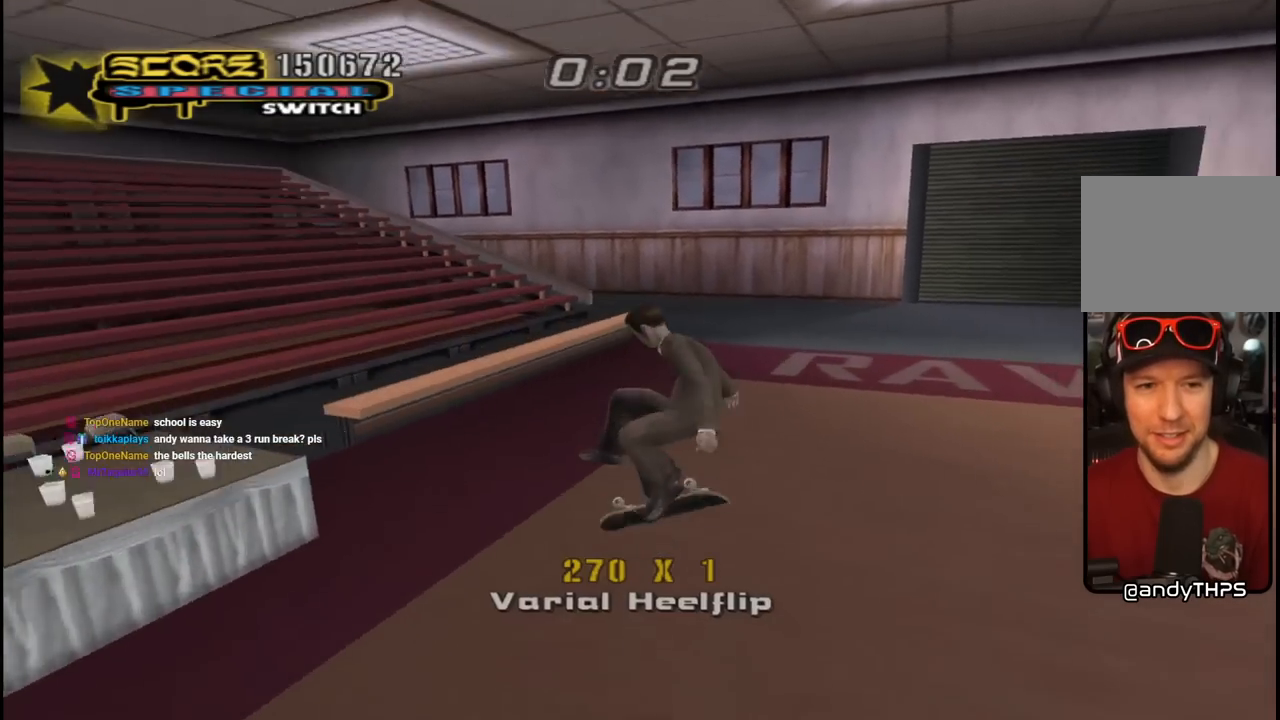
{"buttons": ["DPAD_DOWN", "DPAD_RIGHT"], "left_stick": "center", "right_stick": "down-left", "events": [[33, "DPAD_DOWN", "down"], [150, "DPAD_DOWN", "up"], [217, "DPAD_UP", "down"], [317, "DPAD_RIGHT", "down"], [350, "DPAD_DOWN", "down"], [350, "DPAD_UP", "up"]]}
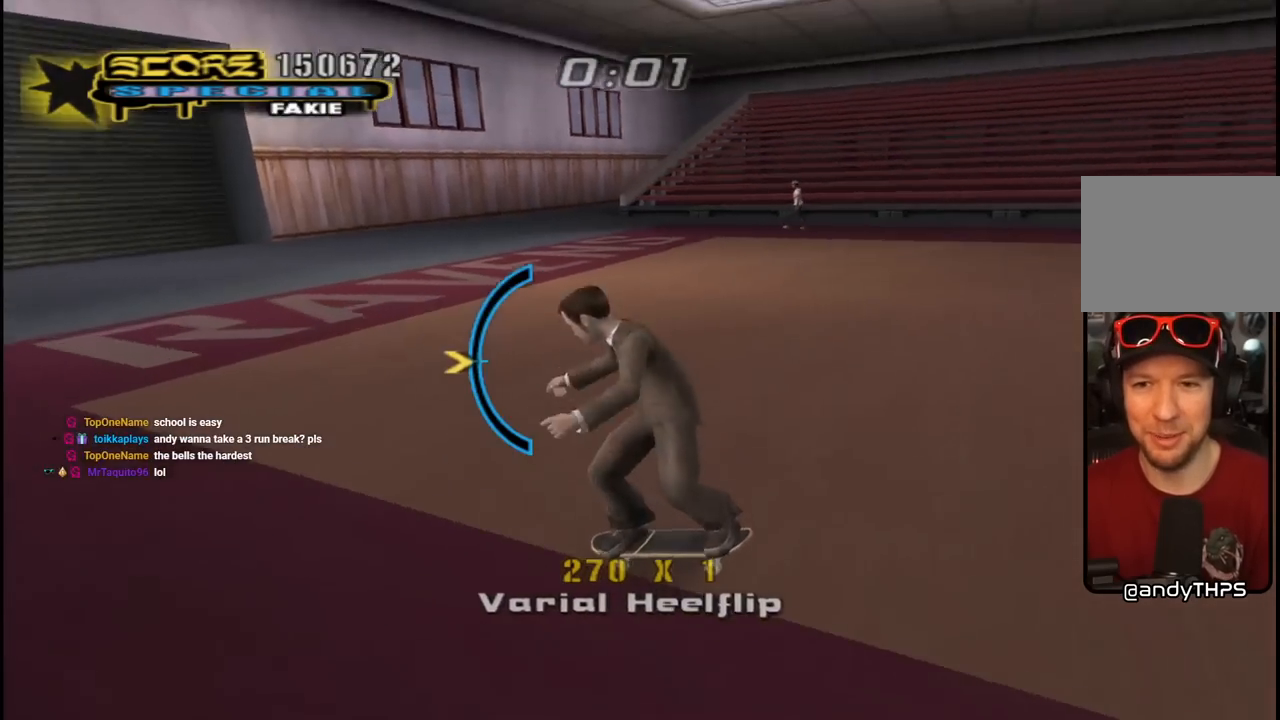
{"buttons": ["CROSS"], "left_stick": "center", "right_stick": "center", "events": [[50, "DPAD_DOWN", "up"], [100, "right_stick", "center"], [200, "CROSS", "down"], [200, "DPAD_RIGHT", "up"], [250, "DPAD_UP", "down"], [333, "DPAD_UP", "up"]]}
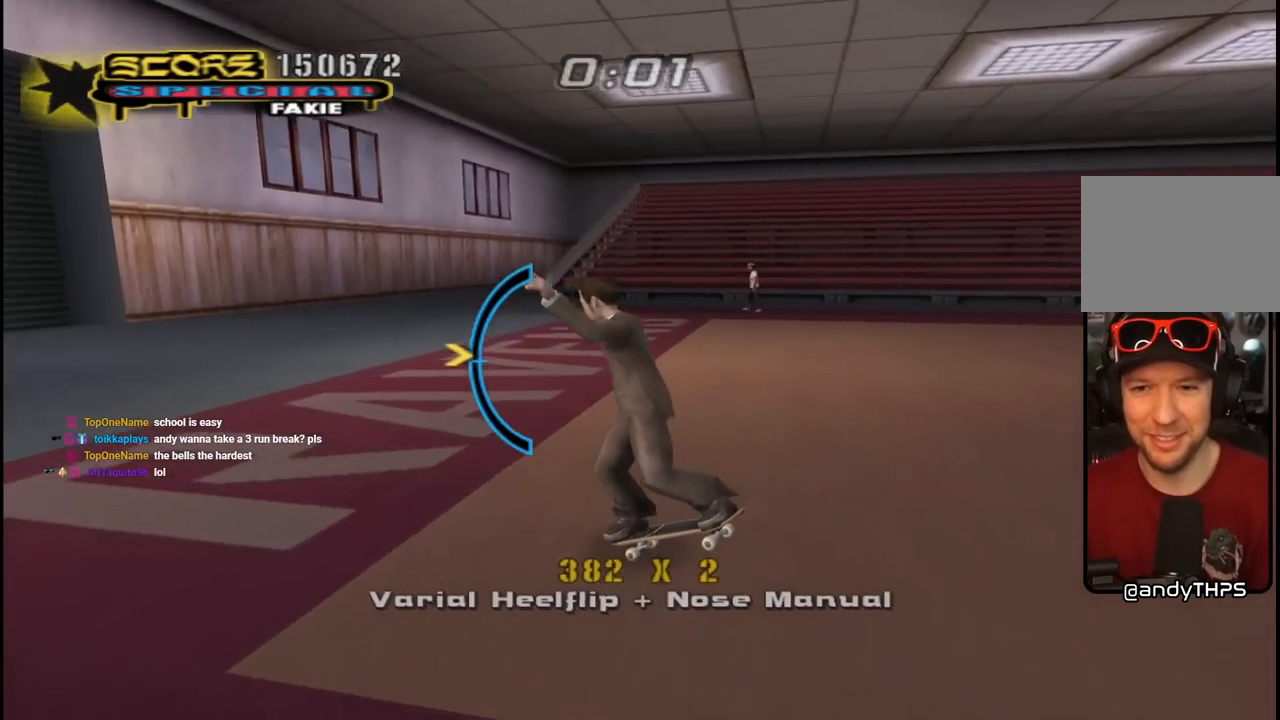
{"buttons": ["SQUARE", "DPAD_UP", "DPAD_LEFT"], "left_stick": "center", "right_stick": "center", "events": [[133, "DPAD_DOWN", "down"], [233, "DPAD_DOWN", "up"], [433, "DPAD_LEFT", "down"], [483, "CROSS", "up"], [483, "DPAD_UP", "down"], [483, "SQUARE", "down"]]}
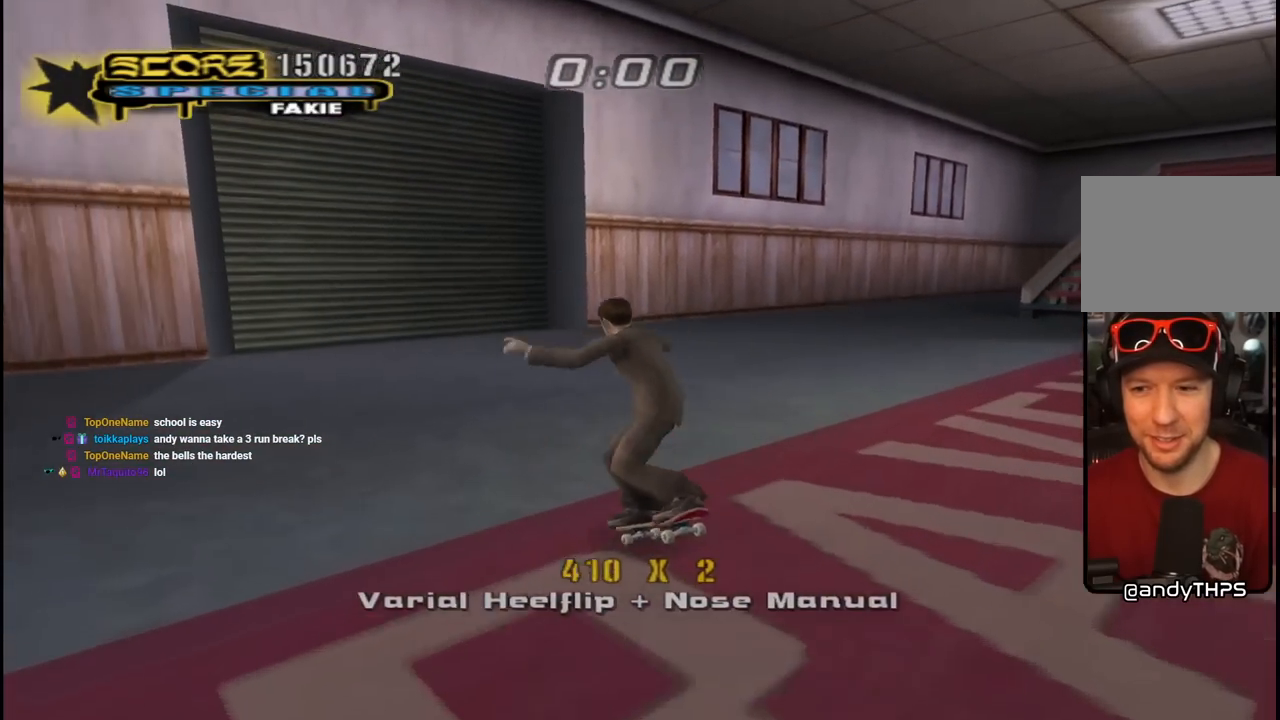
{"buttons": ["CROSS", "DPAD_UP"], "left_stick": "center", "right_stick": "center", "events": [[33, "L1", "down"], [83, "SQUARE", "up"], [150, "SQUARE", "down"], [183, "DPAD_LEFT", "up"], [183, "DPAD_UP", "up"], [300, "CROSS", "down"], [300, "DPAD_DOWN", "down"], [300, "SQUARE", "up"], [400, "DPAD_DOWN", "up"], [450, "L1", "up"], [467, "DPAD_UP", "down"]]}
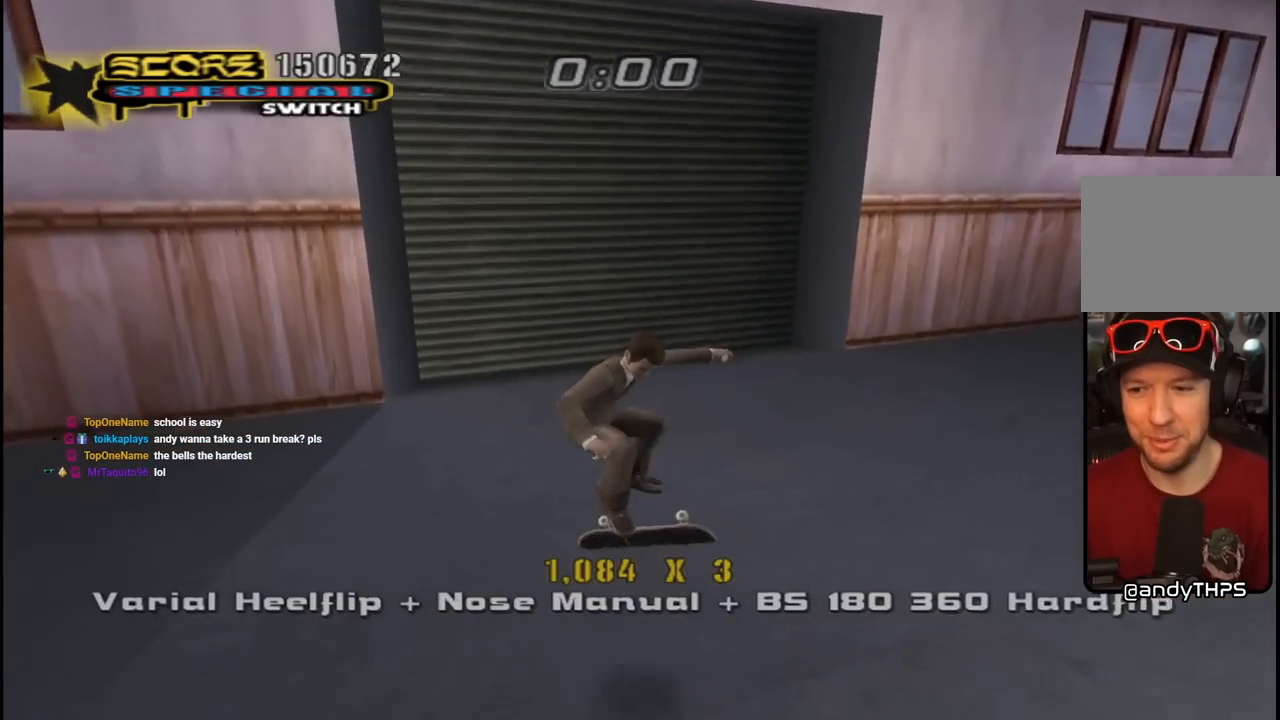
{"buttons": ["CROSS", "DPAD_LEFT"], "left_stick": "center", "right_stick": "center", "events": [[67, "DPAD_UP", "up"], [117, "DPAD_DOWN", "down"], [217, "DPAD_LEFT", "down"], [250, "DPAD_DOWN", "up"], [267, "DPAD_LEFT", "up"], [300, "DPAD_LEFT", "down"], [417, "DPAD_LEFT", "up"], [483, "DPAD_LEFT", "down"]]}
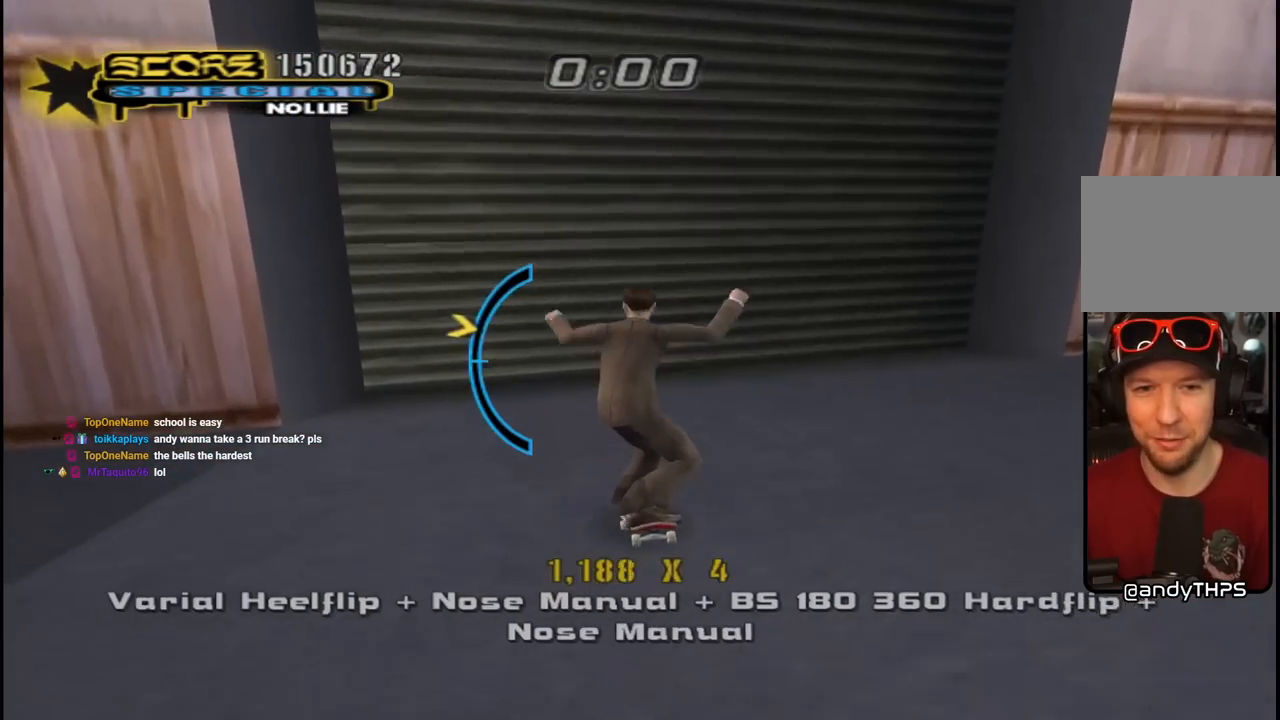
{"buttons": ["CROSS"], "left_stick": "center", "right_stick": "center", "events": [[67, "DPAD_LEFT", "up"], [200, "DPAD_LEFT", "down"], [367, "DPAD_LEFT", "up"]]}
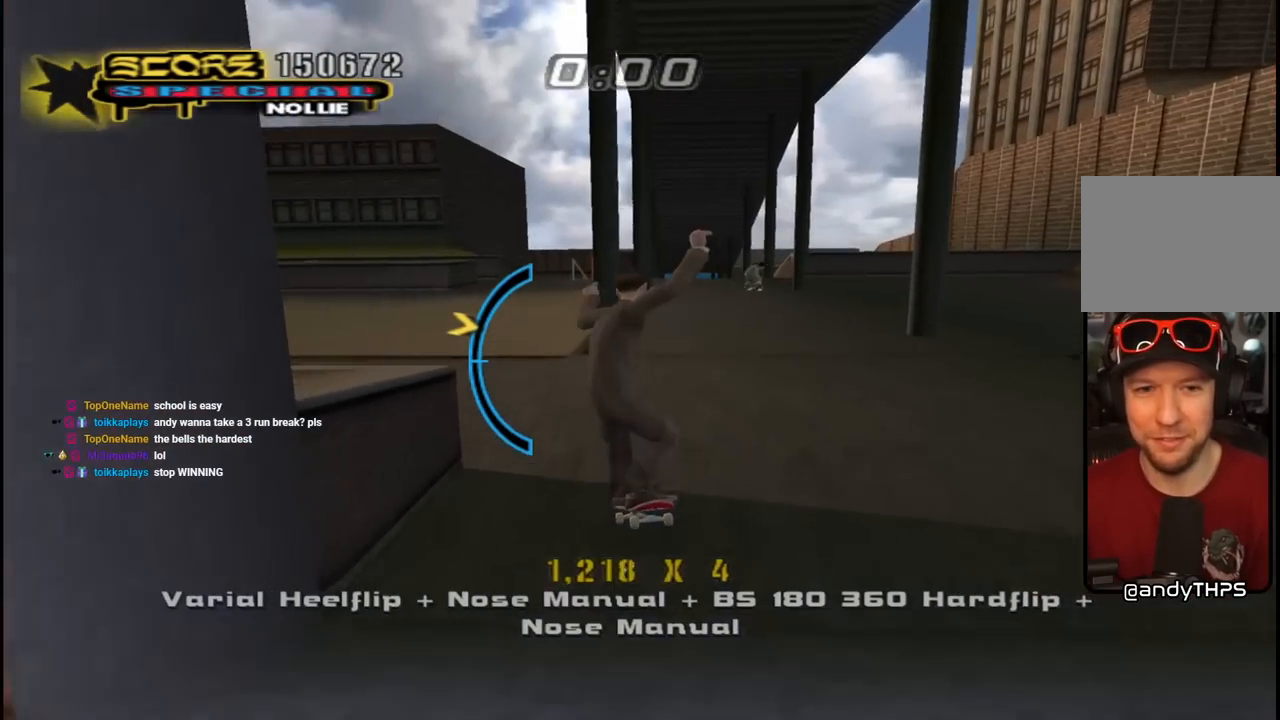
{"buttons": ["CROSS", "DPAD_LEFT"], "left_stick": "center", "right_stick": "center", "events": [[50, "DPAD_UP", "down"], [183, "DPAD_LEFT", "down"], [200, "DPAD_UP", "up"]]}
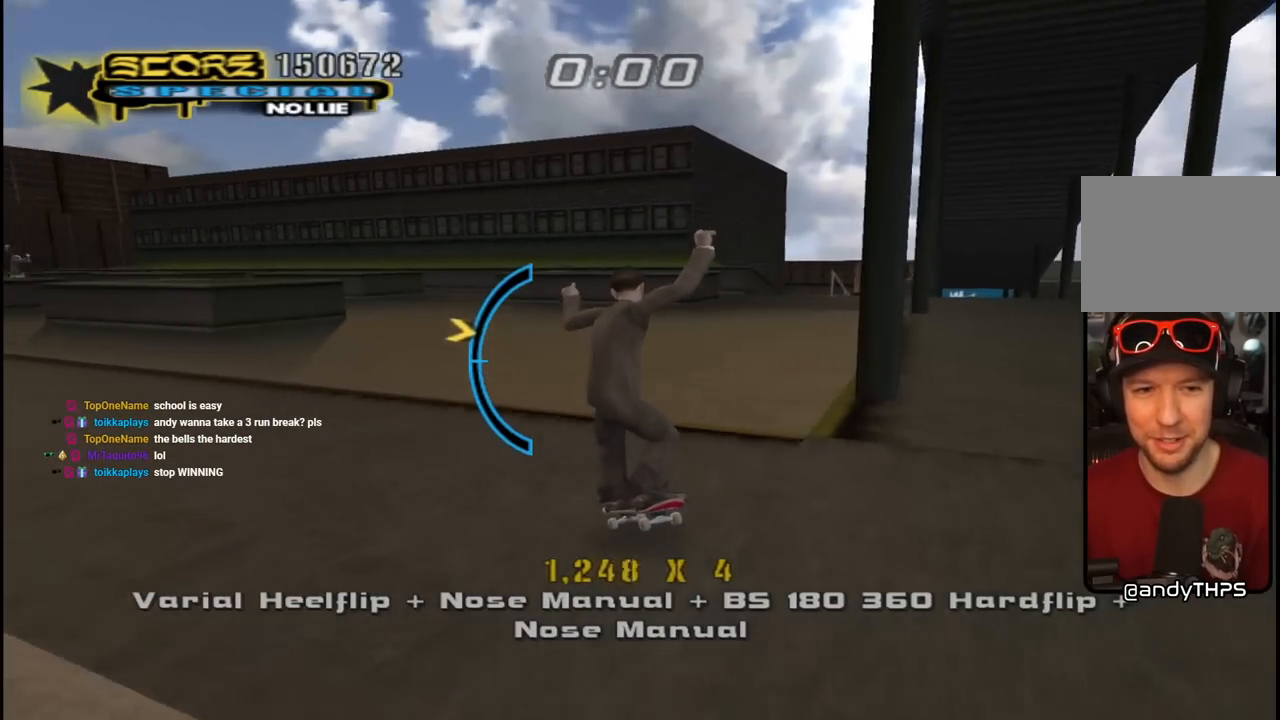
{"buttons": ["CROSS", "L1", "DPAD_DOWN", "DPAD_LEFT"], "left_stick": "center", "right_stick": "center", "events": [[67, "DPAD_UP", "down"], [117, "DPAD_LEFT", "up"], [167, "DPAD_UP", "up"], [200, "DPAD_LEFT", "down"], [350, "DPAD_DOWN", "down"], [500, "L1", "down"]]}
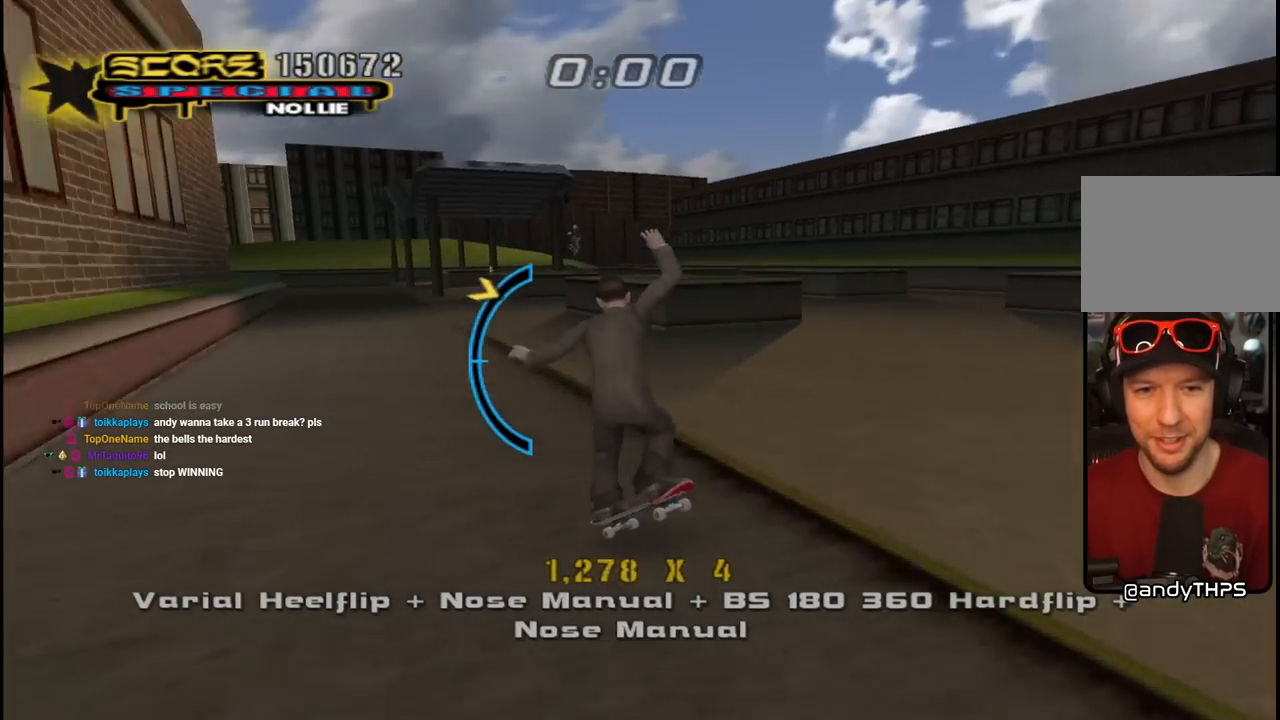
{"buttons": ["CROSS", "DPAD_UP"], "left_stick": "center", "right_stick": "center", "events": [[17, "SQUARE", "down"], [50, "CROSS", "up"], [117, "SQUARE", "up"], [167, "DPAD_DOWN", "up"], [183, "SQUARE", "down"], [200, "DPAD_LEFT", "up"], [300, "DPAD_DOWN", "down"], [300, "SQUARE", "up"], [333, "CROSS", "down"], [400, "DPAD_DOWN", "up"], [433, "L1", "up"], [467, "DPAD_UP", "down"]]}
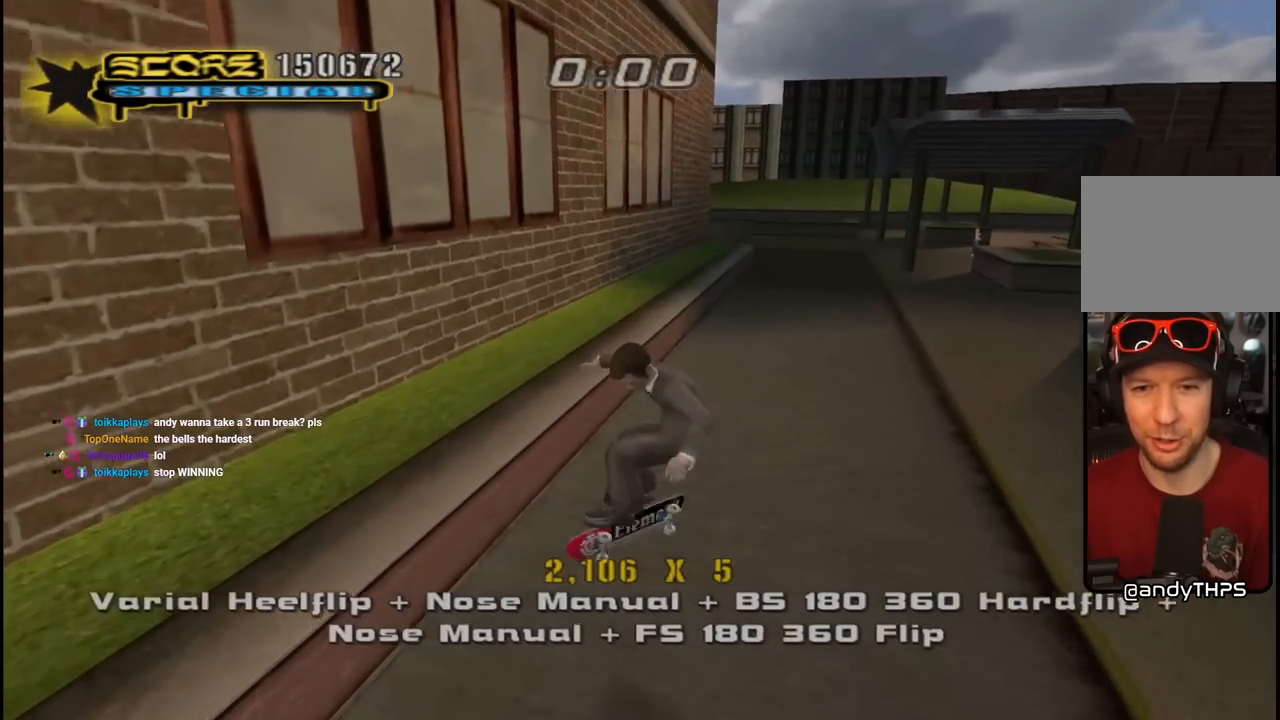
{"buttons": ["TRIANGLE", "DPAD_DOWN"], "left_stick": "center", "right_stick": "center", "events": [[50, "DPAD_UP", "up"], [100, "DPAD_DOWN", "down"], [400, "TRIANGLE", "down"], [417, "CROSS", "up"]]}
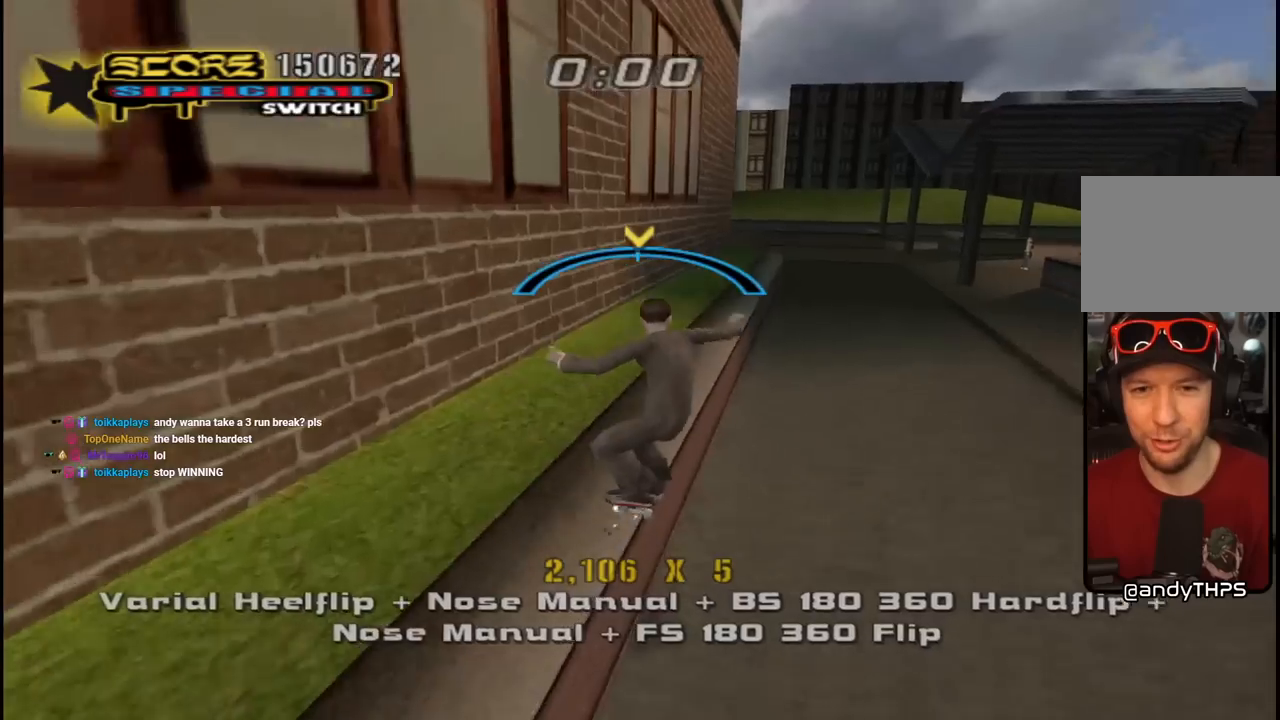
{"buttons": ["SQUARE", "R1", "DPAD_RIGHT"], "left_stick": "center", "right_stick": "center", "events": [[33, "DPAD_DOWN", "up"], [167, "CROSS", "down"], [167, "TRIANGLE", "up"], [200, "DPAD_DOWN", "down"], [200, "DPAD_RIGHT", "down"], [283, "SQUARE", "down"], [300, "CROSS", "up"], [317, "R1", "down"], [400, "SQUARE", "up"], [467, "SQUARE", "down"], [500, "DPAD_DOWN", "up"]]}
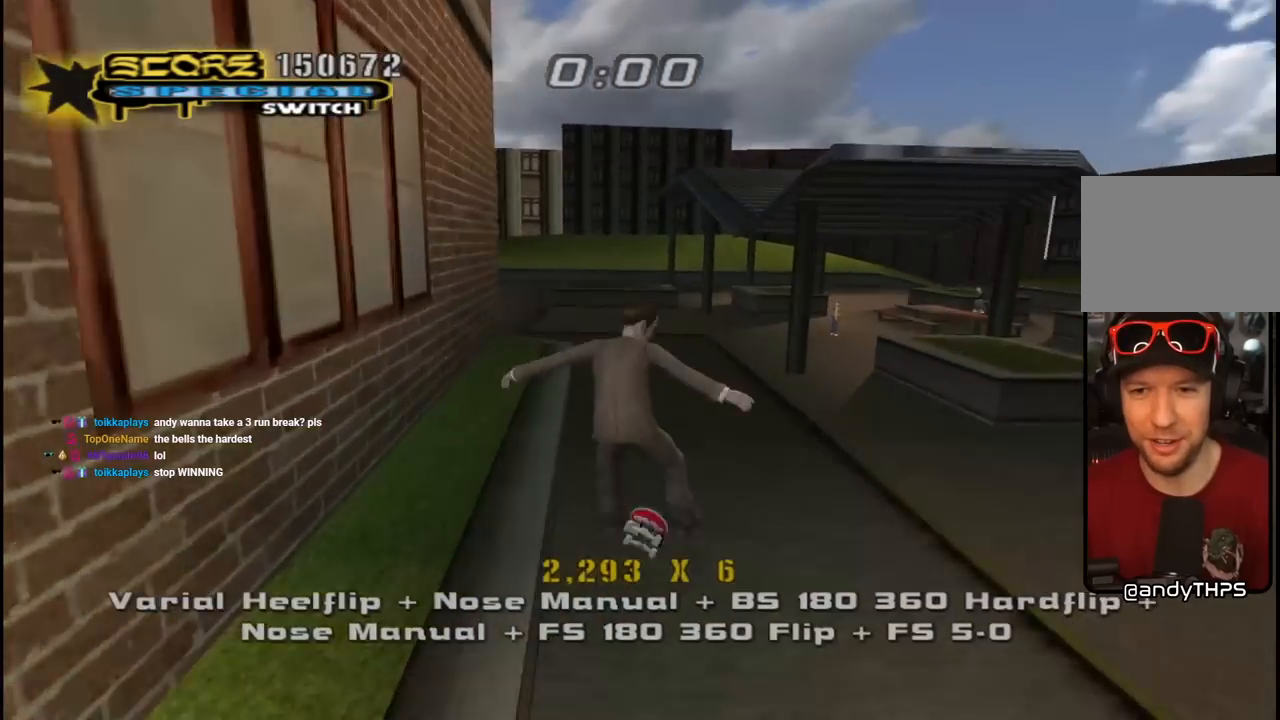
{"buttons": ["CROSS", "DPAD_UP"], "left_stick": "center", "right_stick": "center", "events": [[33, "DPAD_RIGHT", "up"], [117, "DPAD_UP", "down"], [117, "SQUARE", "up"], [150, "CROSS", "down"], [200, "DPAD_UP", "up"], [233, "R1", "up"], [267, "DPAD_DOWN", "down"], [367, "DPAD_DOWN", "up"], [433, "DPAD_UP", "down"]]}
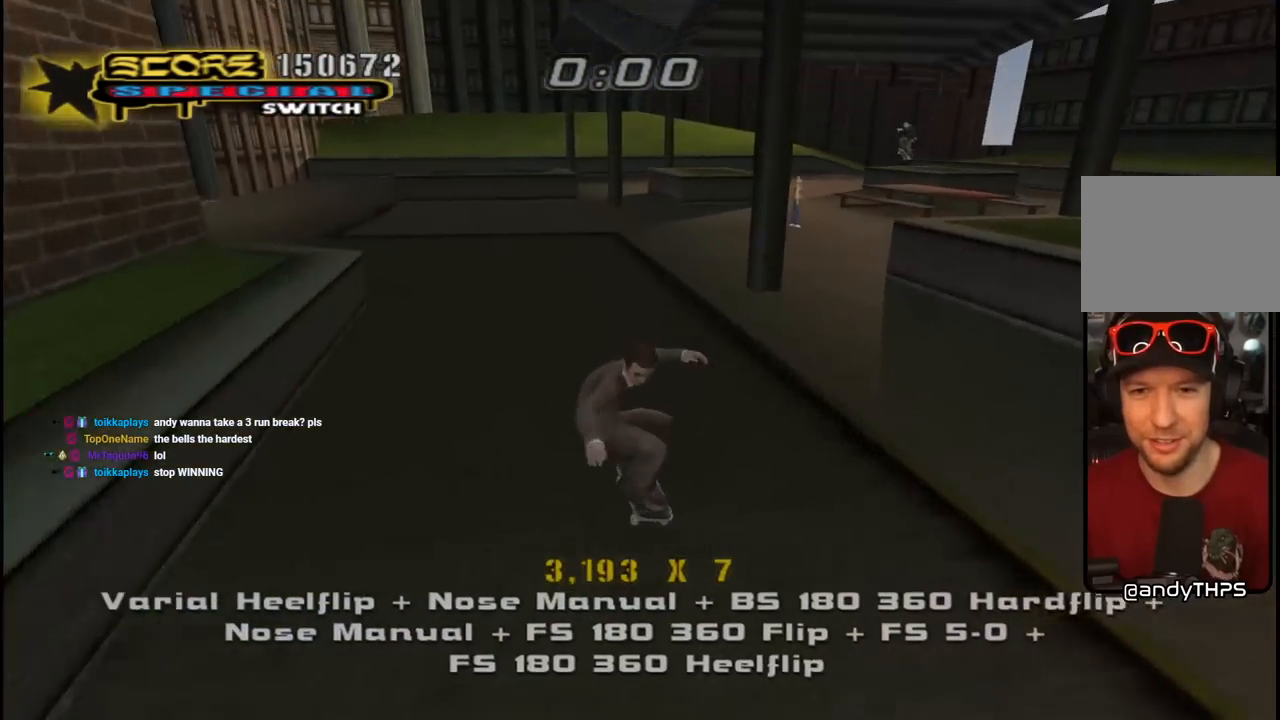
{"buttons": ["CROSS", "DPAD_LEFT"], "left_stick": "center", "right_stick": "center", "events": [[17, "DPAD_LEFT", "down"], [33, "DPAD_UP", "up"]]}
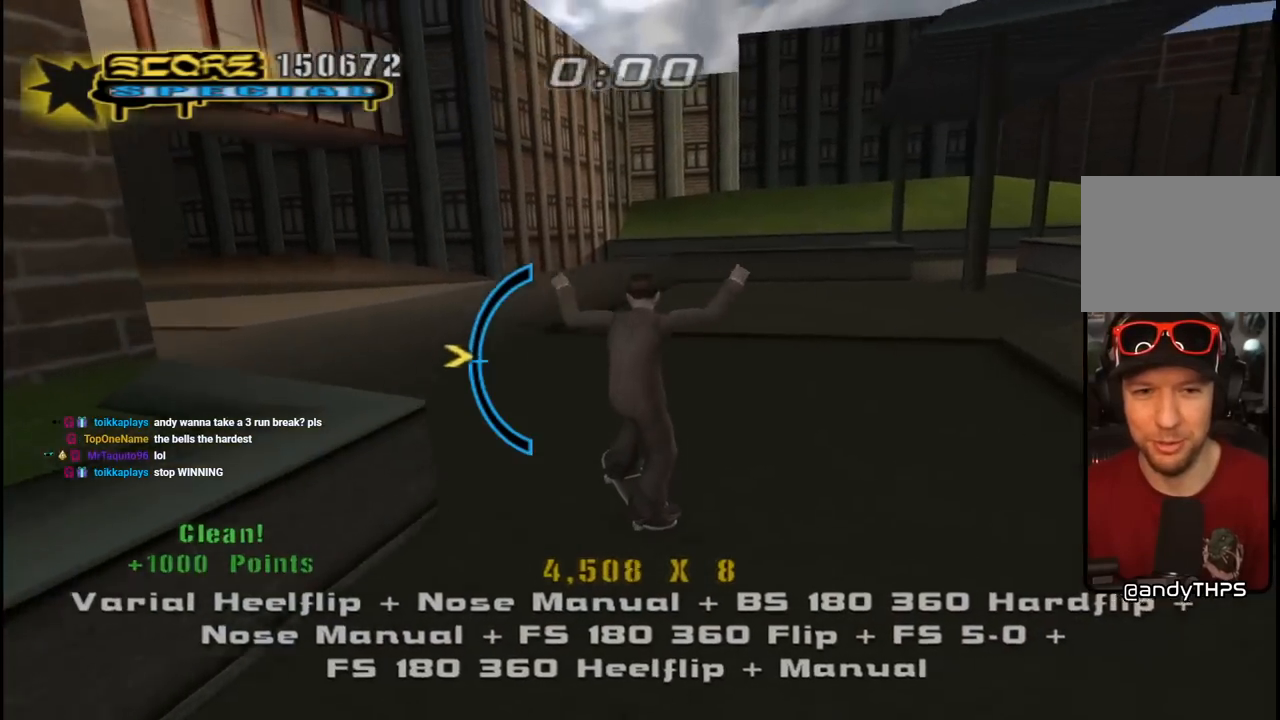
{"buttons": ["CROSS", "R1", "DPAD_UP", "DPAD_LEFT"], "left_stick": "center", "right_stick": "center", "events": [[83, "DPAD_UP", "down"], [200, "CROSS", "up"], [267, "L1", "down"], [283, "CROSS", "down"], [300, "R1", "down"], [433, "L1", "up"]]}
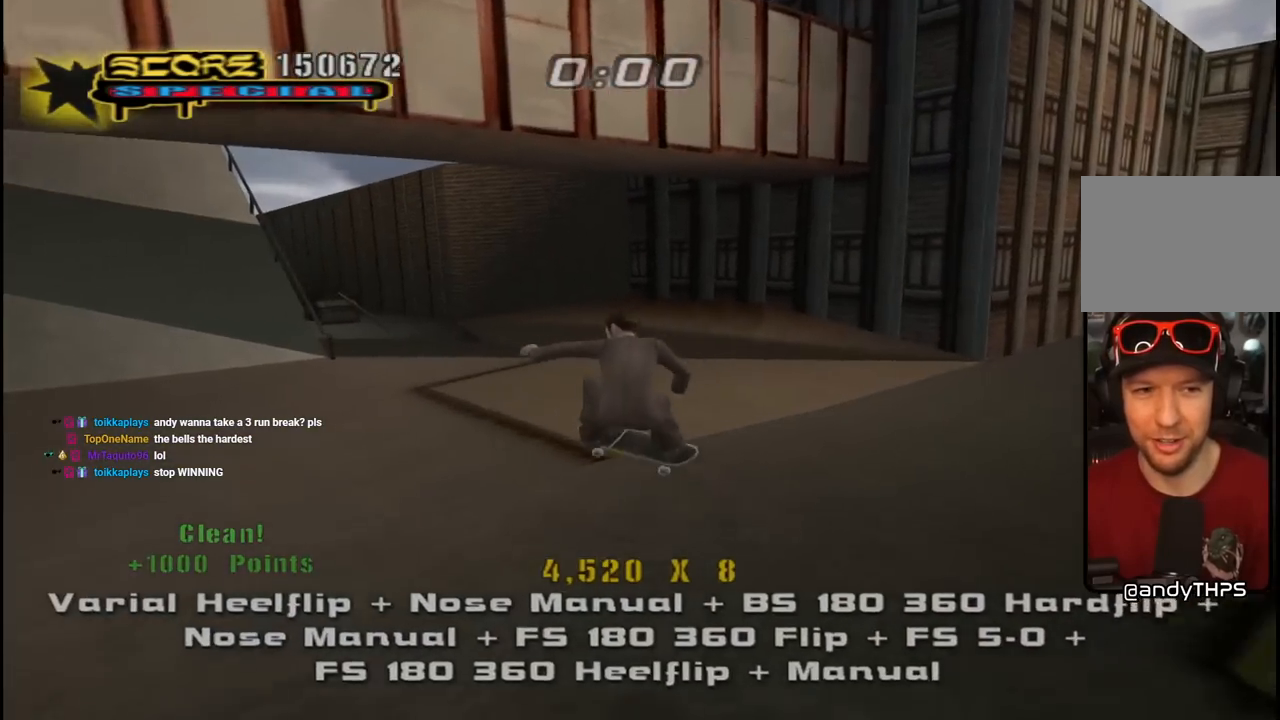
{"buttons": ["CROSS", "L1", "R1", "DPAD_UP", "DPAD_LEFT"], "left_stick": "center", "right_stick": "center", "events": [[50, "R1", "up"], [400, "L1", "down"], [417, "R1", "down"]]}
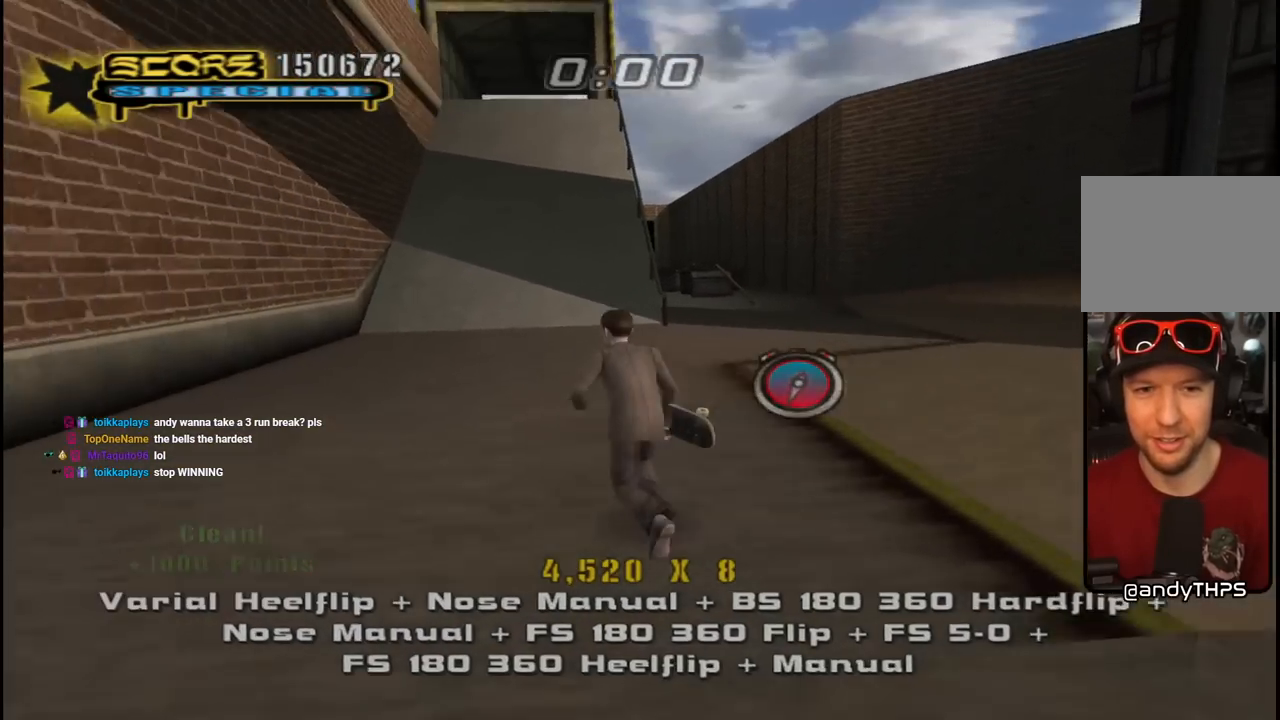
{"buttons": ["CROSS", "DPAD_DOWN"], "left_stick": "center", "right_stick": "center", "events": [[67, "DPAD_LEFT", "up"], [67, "L1", "up"], [83, "DPAD_RIGHT", "down"], [150, "R1", "up"], [217, "DPAD_RIGHT", "up"], [250, "DPAD_UP", "up"], [283, "DPAD_UP", "down"], [417, "DPAD_UP", "up"], [483, "DPAD_DOWN", "down"]]}
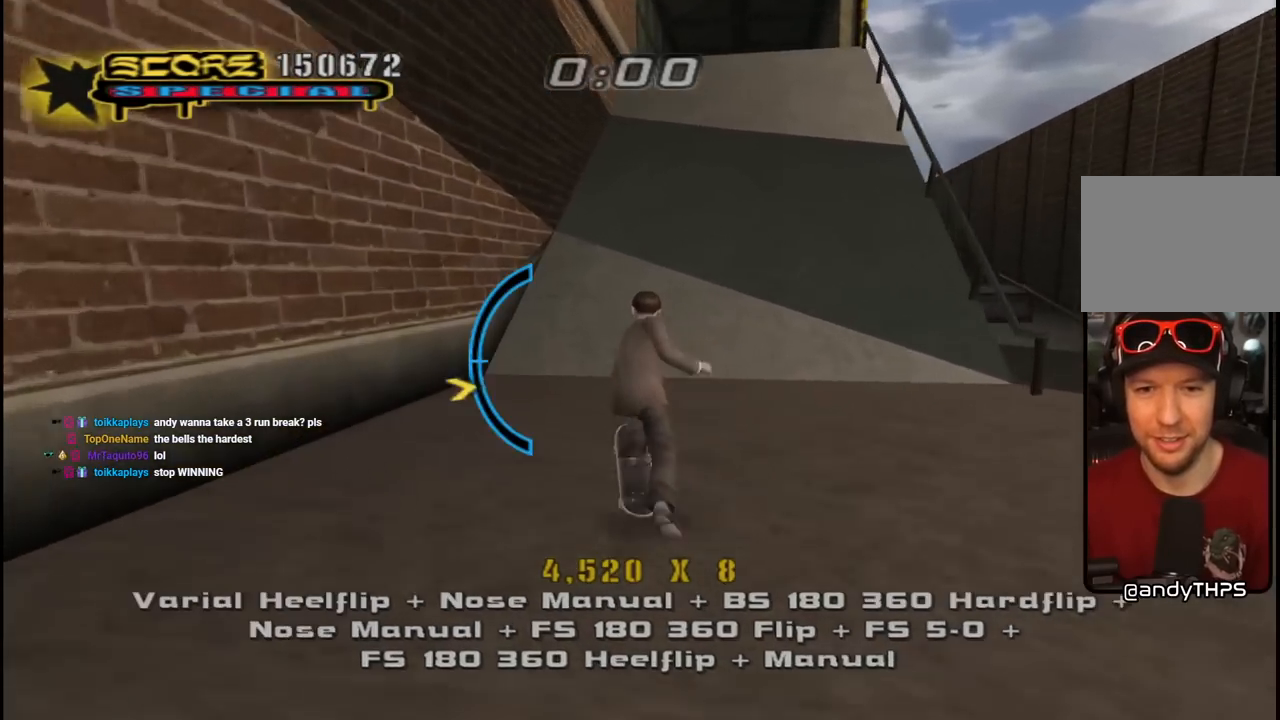
{"buttons": ["TRIANGLE", "DPAD_DOWN"], "left_stick": "center", "right_stick": "center", "events": [[67, "DPAD_DOWN", "up"], [83, "DPAD_UP", "down"], [183, "DPAD_LEFT", "down"], [200, "DPAD_UP", "up"], [317, "DPAD_LEFT", "up"], [467, "DPAD_DOWN", "down"], [500, "CROSS", "up"], [500, "TRIANGLE", "down"]]}